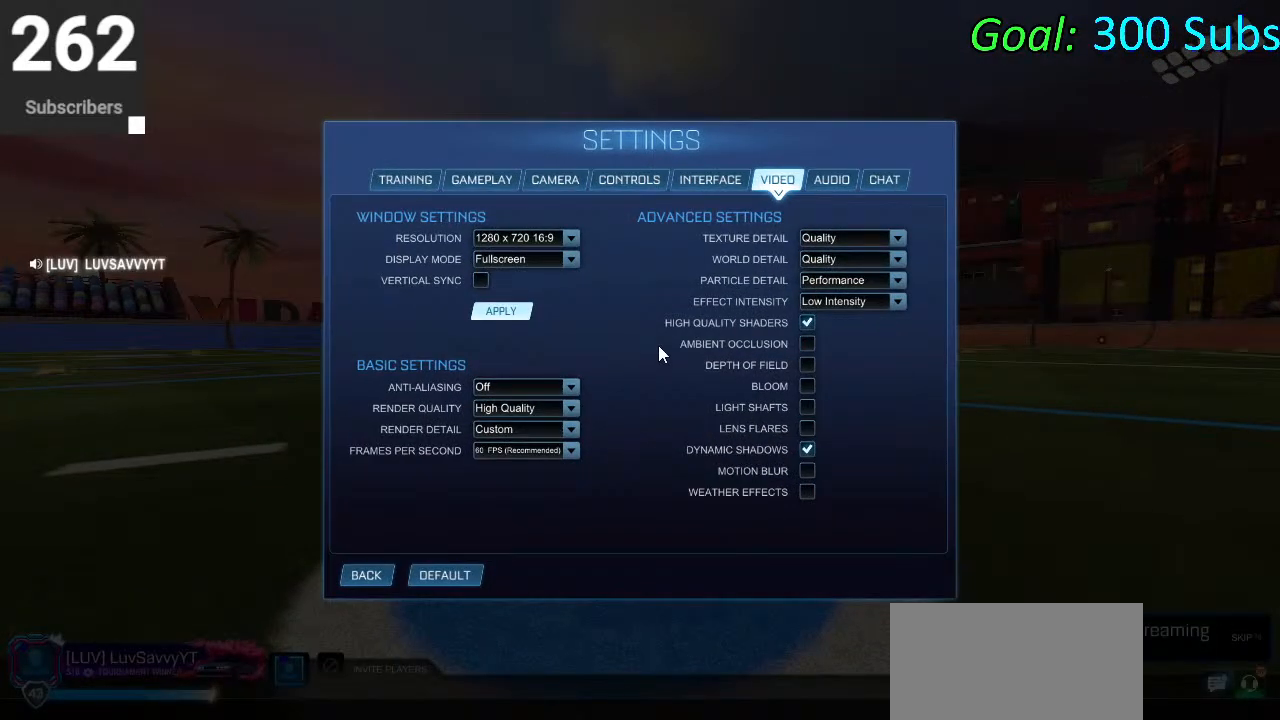
Gameplay with a controller (PlayStation layout); each line is a JSON object with the inputs held at the frame after it. "events" lists button and stick changes between this image and that frame as [ms after this image, input, new state], when the widget could be followed in between.
{"buttons": [], "left_stick": "center", "right_stick": "center", "events": [[300, "CIRCLE", "down"], [450, "CIRCLE", "up"]]}
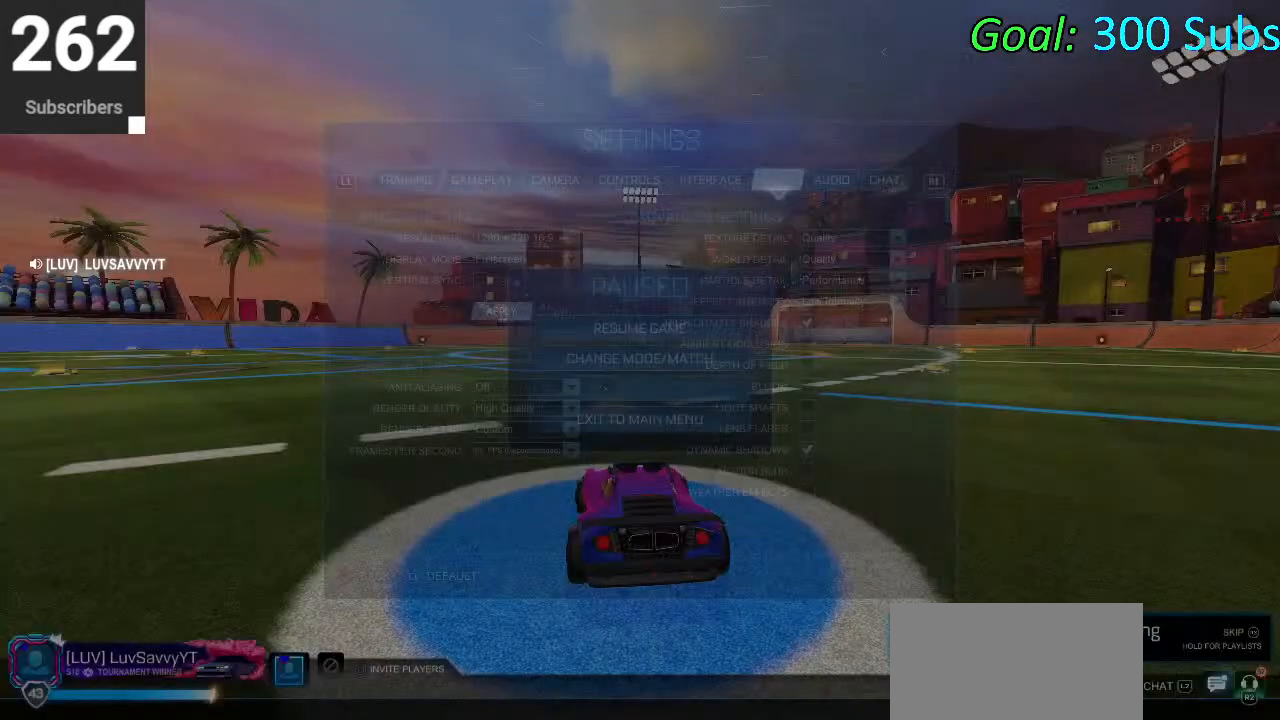
{"buttons": [], "left_stick": "center", "right_stick": "center", "events": []}
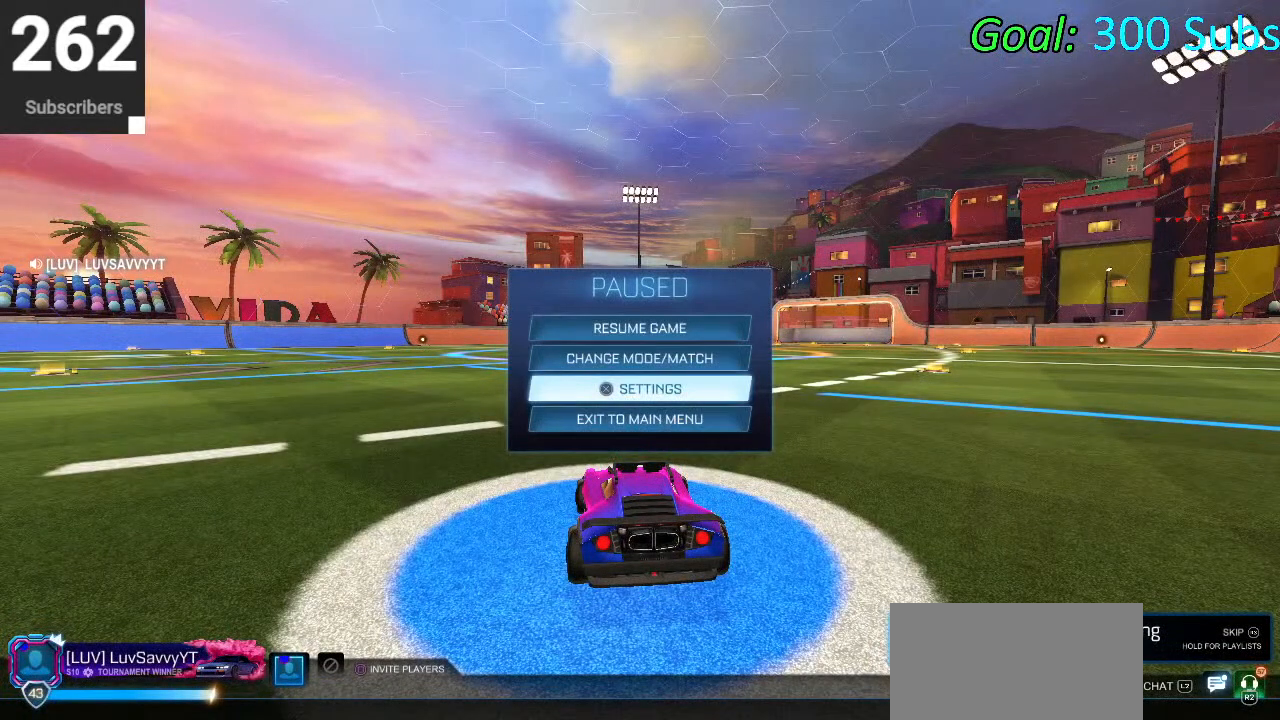
{"buttons": [], "left_stick": "center", "right_stick": "center", "events": []}
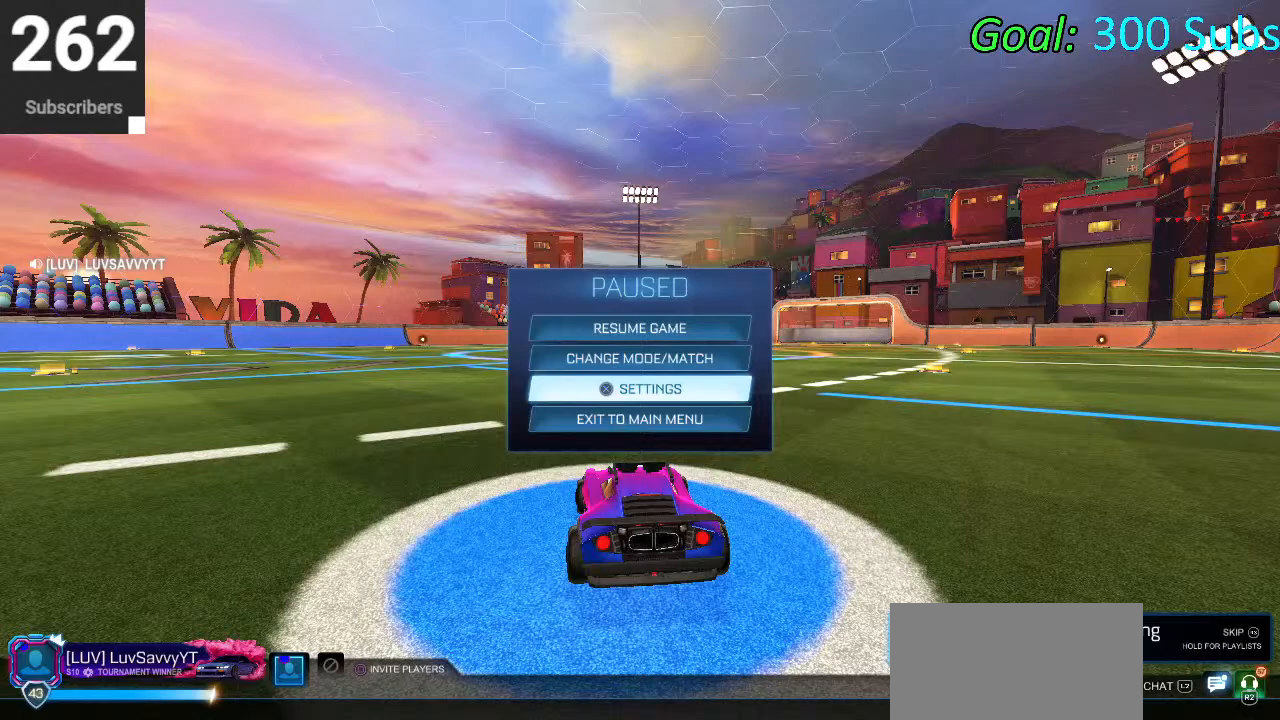
{"buttons": [], "left_stick": "center", "right_stick": "center", "events": []}
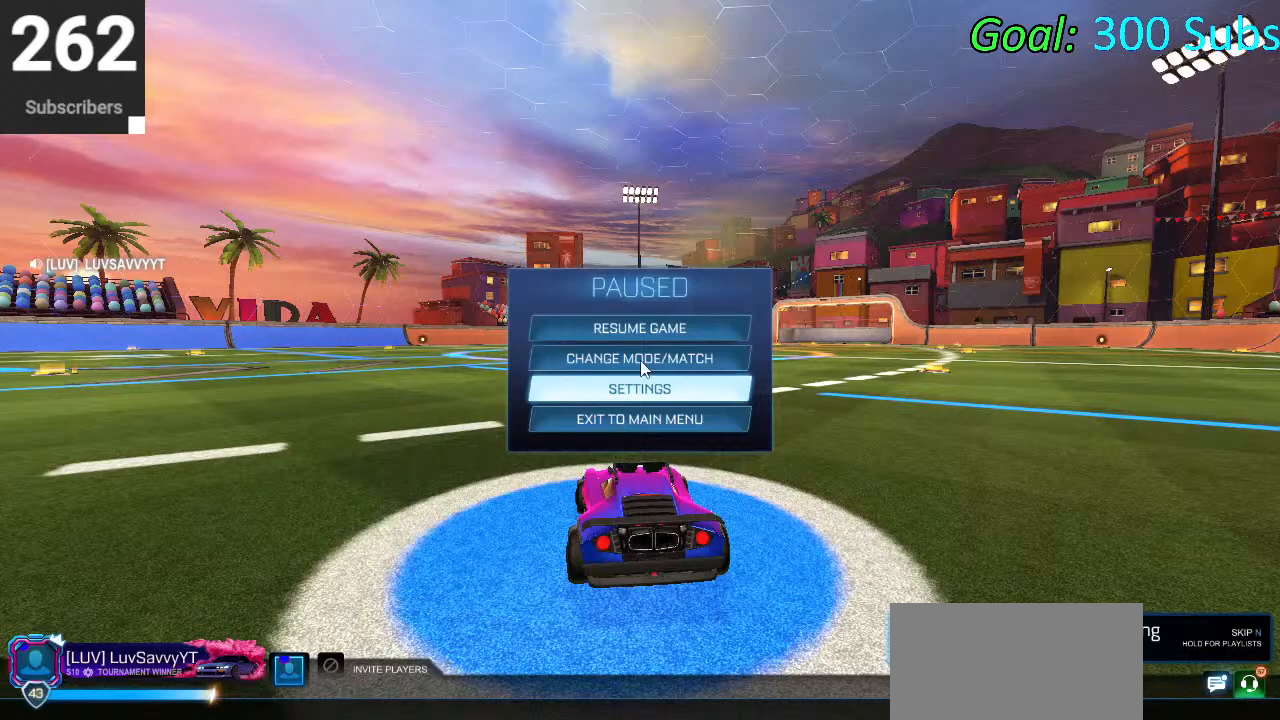
{"buttons": [], "left_stick": "center", "right_stick": "center", "events": []}
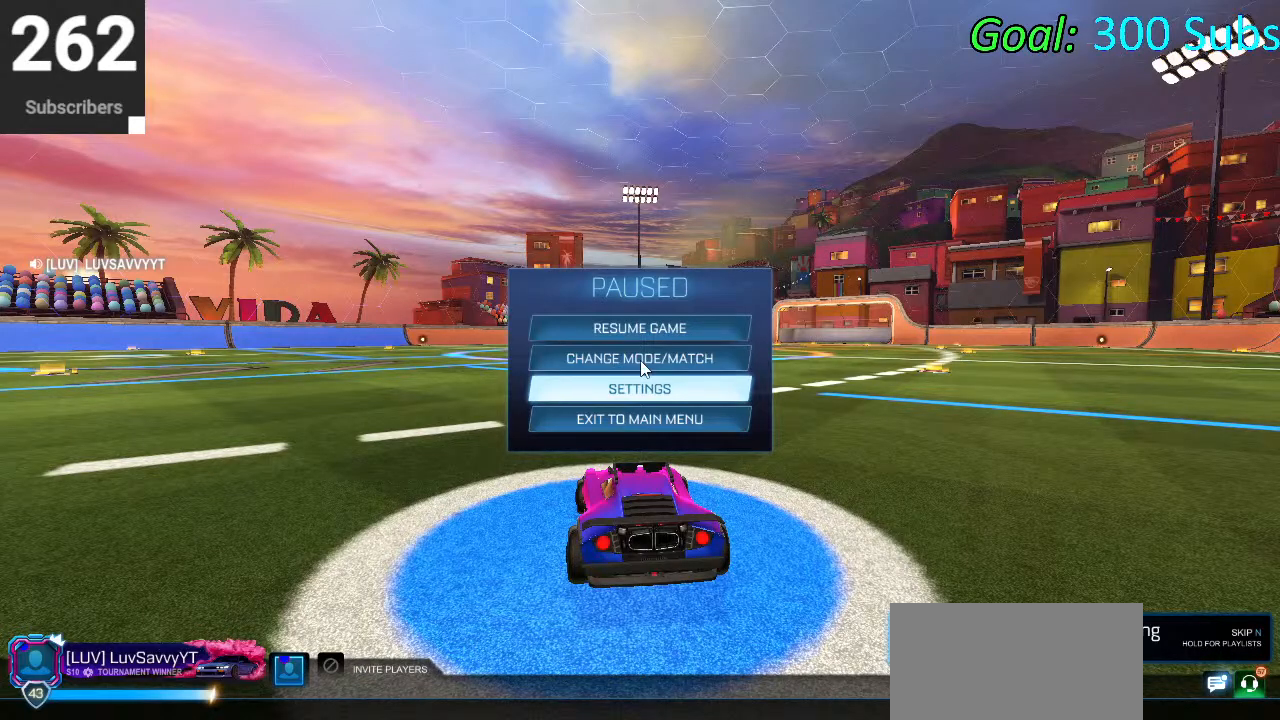
{"buttons": ["CIRCLE"], "left_stick": "center", "right_stick": "center", "events": [[433, "CIRCLE", "down"]]}
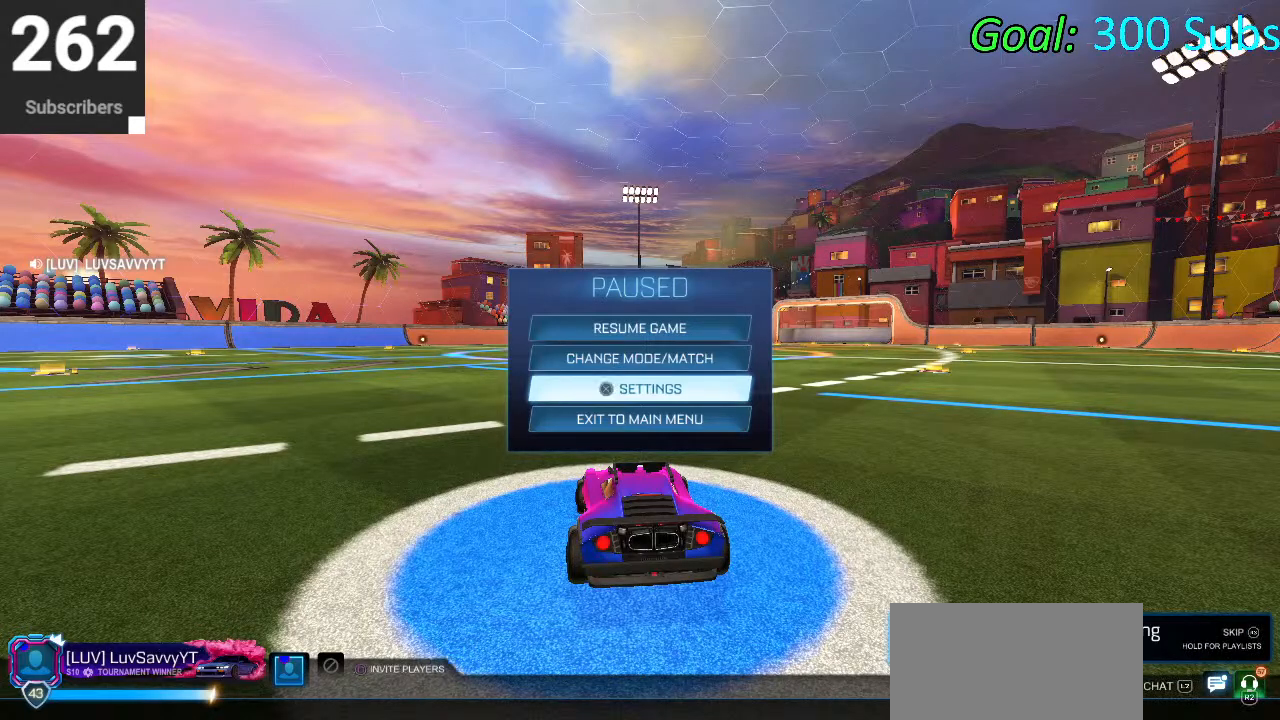
{"buttons": [], "left_stick": "center", "right_stick": "center", "events": [[17, "CIRCLE", "up"]]}
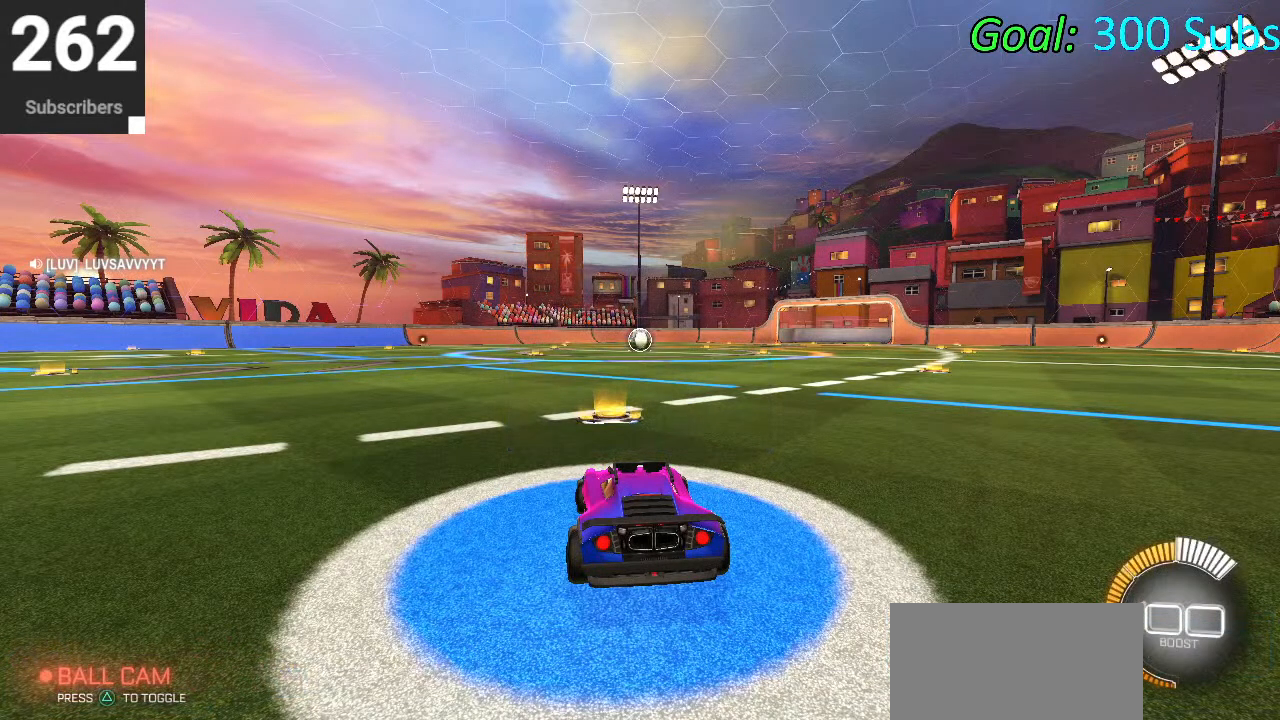
{"buttons": ["DPAD_DOWN"], "left_stick": "center", "right_stick": "center", "events": [[133, "START", "down"], [233, "START", "up"], [317, "DPAD_DOWN", "down"], [383, "DPAD_DOWN", "up"], [483, "DPAD_DOWN", "down"]]}
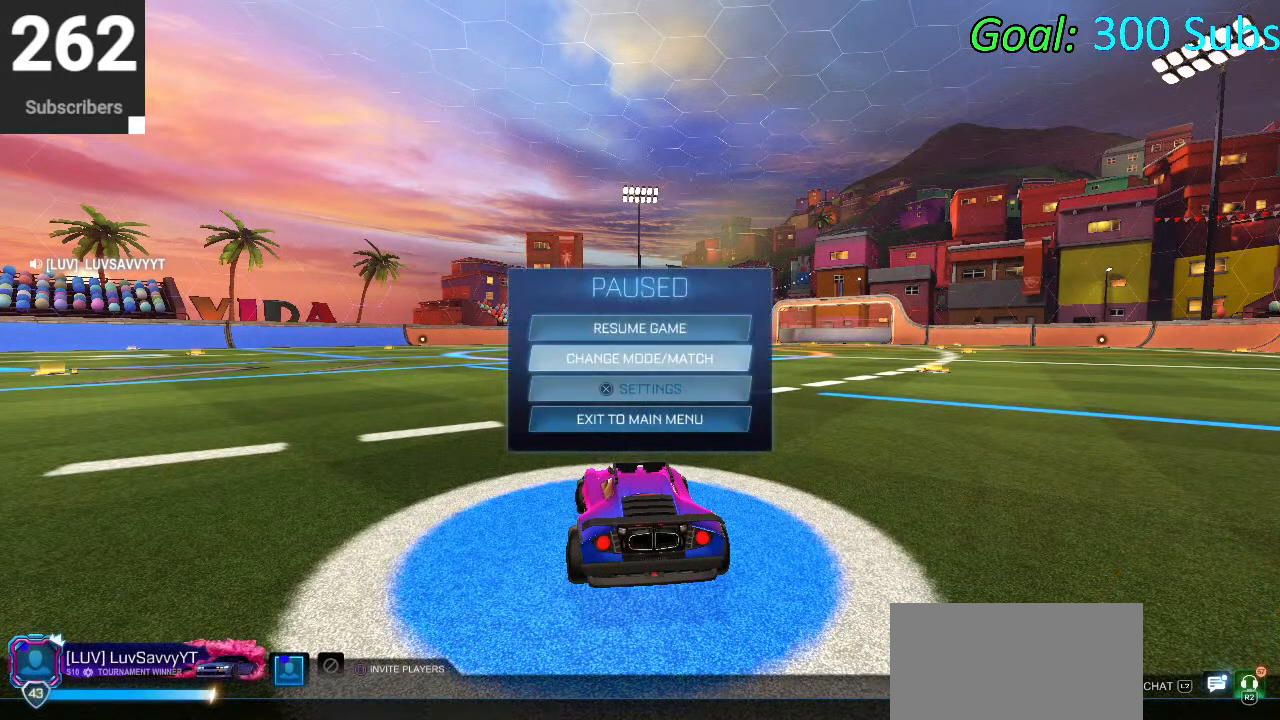
{"buttons": [], "left_stick": "center", "right_stick": "center", "events": [[33, "DPAD_DOWN", "up"], [117, "DPAD_DOWN", "down"], [183, "CROSS", "down"], [183, "DPAD_DOWN", "up"], [233, "CROSS", "up"], [283, "DPAD_LEFT", "down"], [350, "DPAD_LEFT", "up"], [383, "CROSS", "down"], [417, "CROSS", "up"]]}
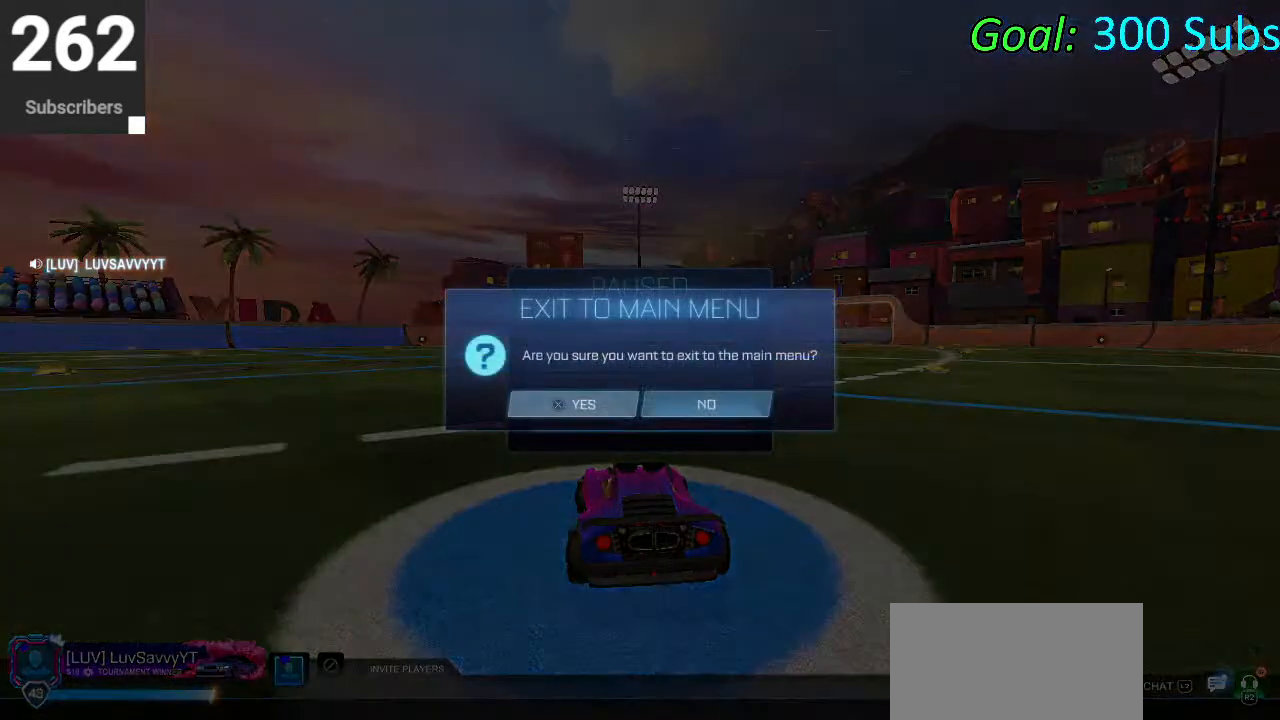
{"buttons": [], "left_stick": "center", "right_stick": "center", "events": []}
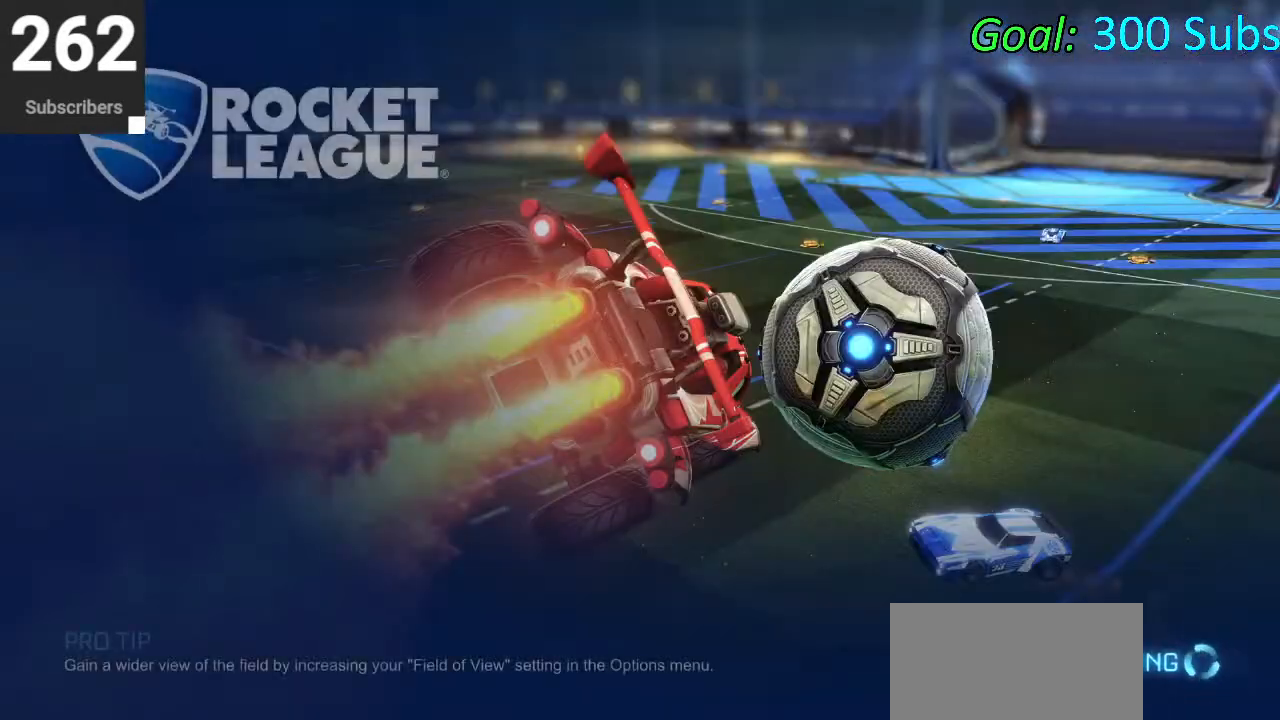
{"buttons": [], "left_stick": "center", "right_stick": "center", "events": []}
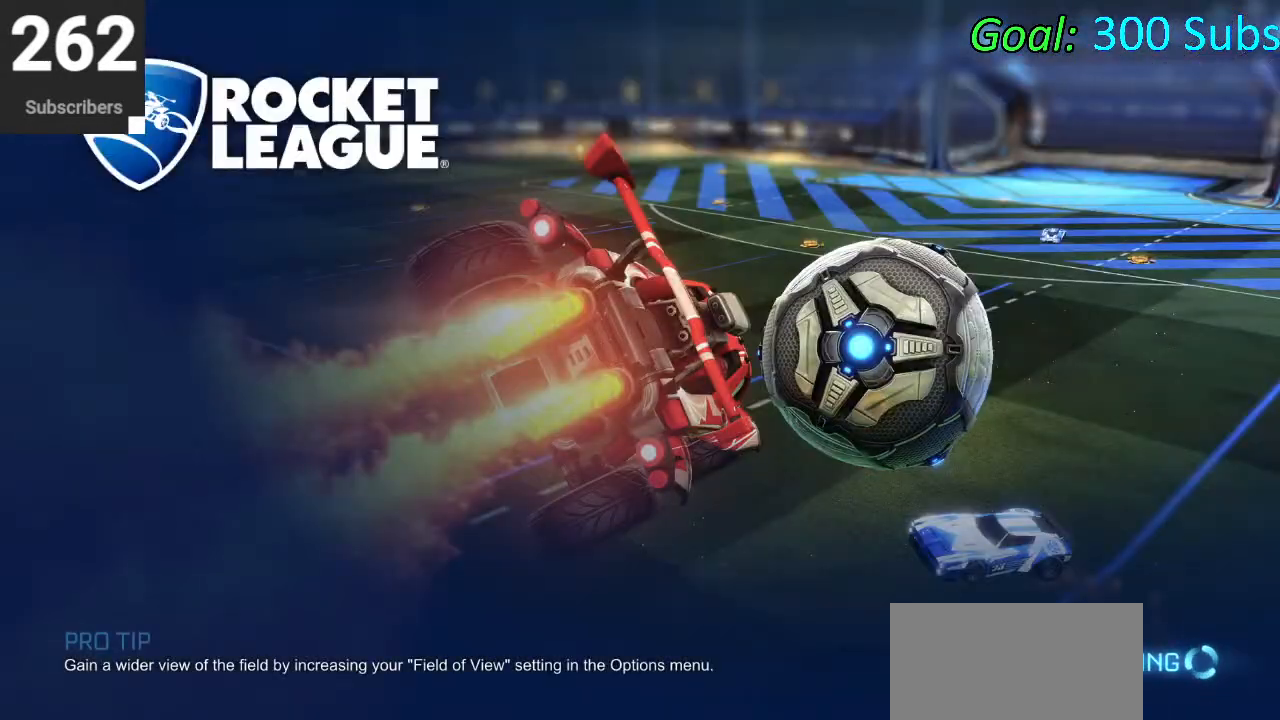
{"buttons": [], "left_stick": "center", "right_stick": "center", "events": []}
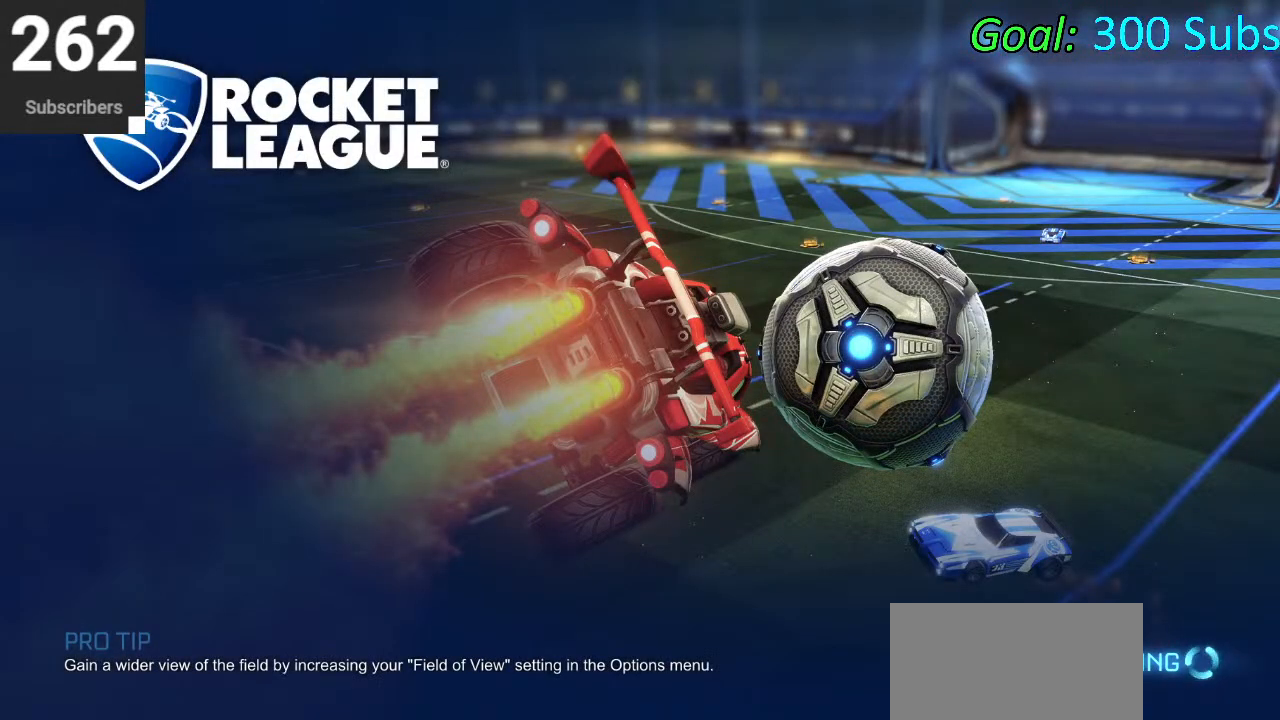
{"buttons": [], "left_stick": "center", "right_stick": "center", "events": []}
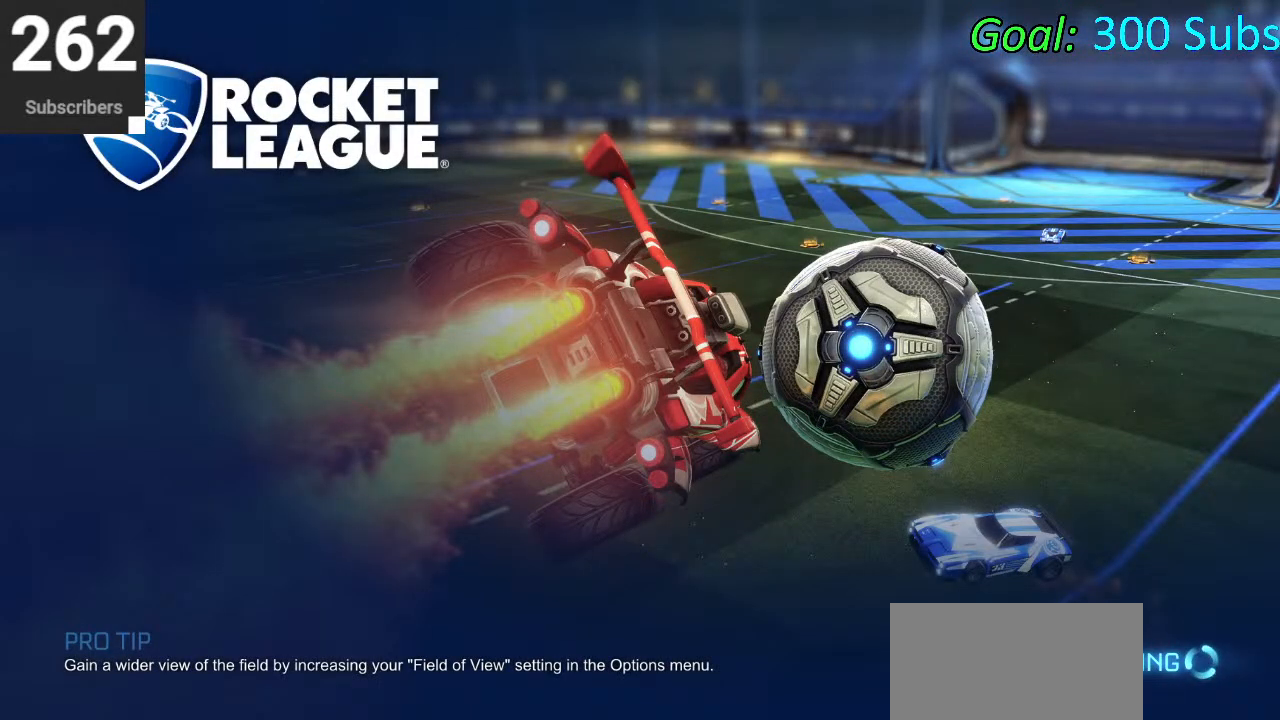
{"buttons": [], "left_stick": "center", "right_stick": "center", "events": []}
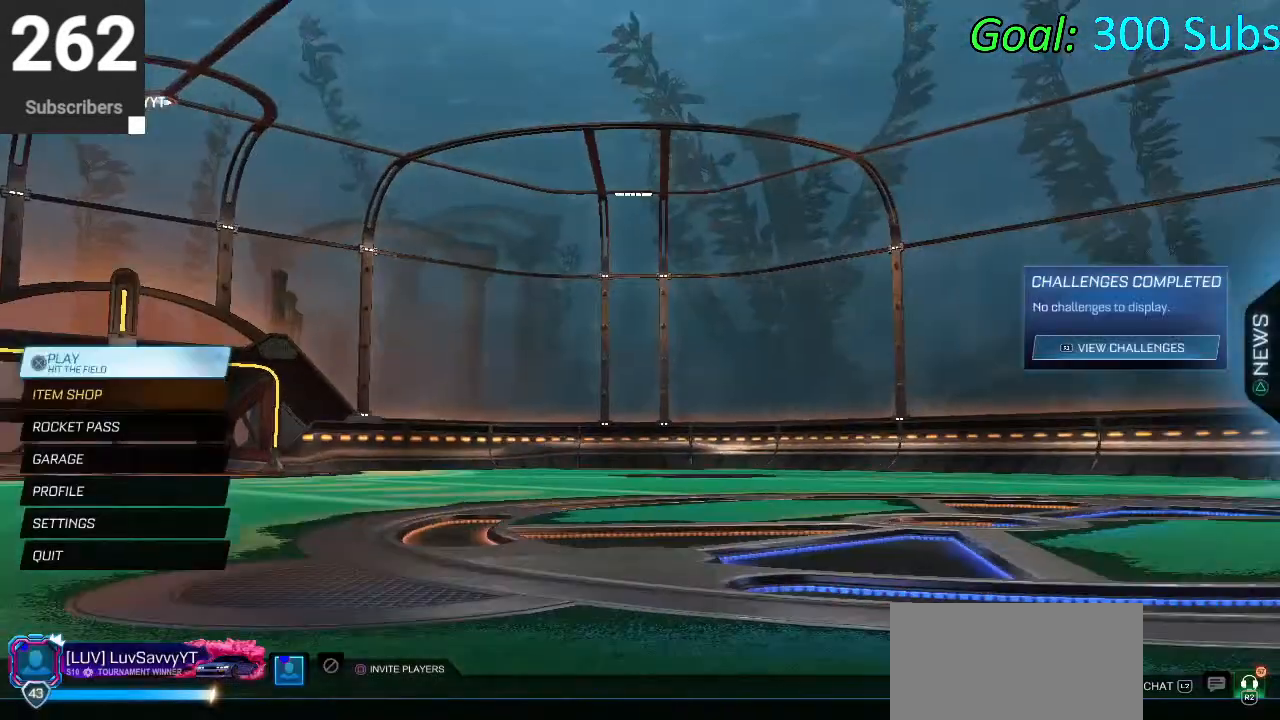
{"buttons": [], "left_stick": "center", "right_stick": "center", "events": [[183, "CROSS", "down"], [250, "CROSS", "up"]]}
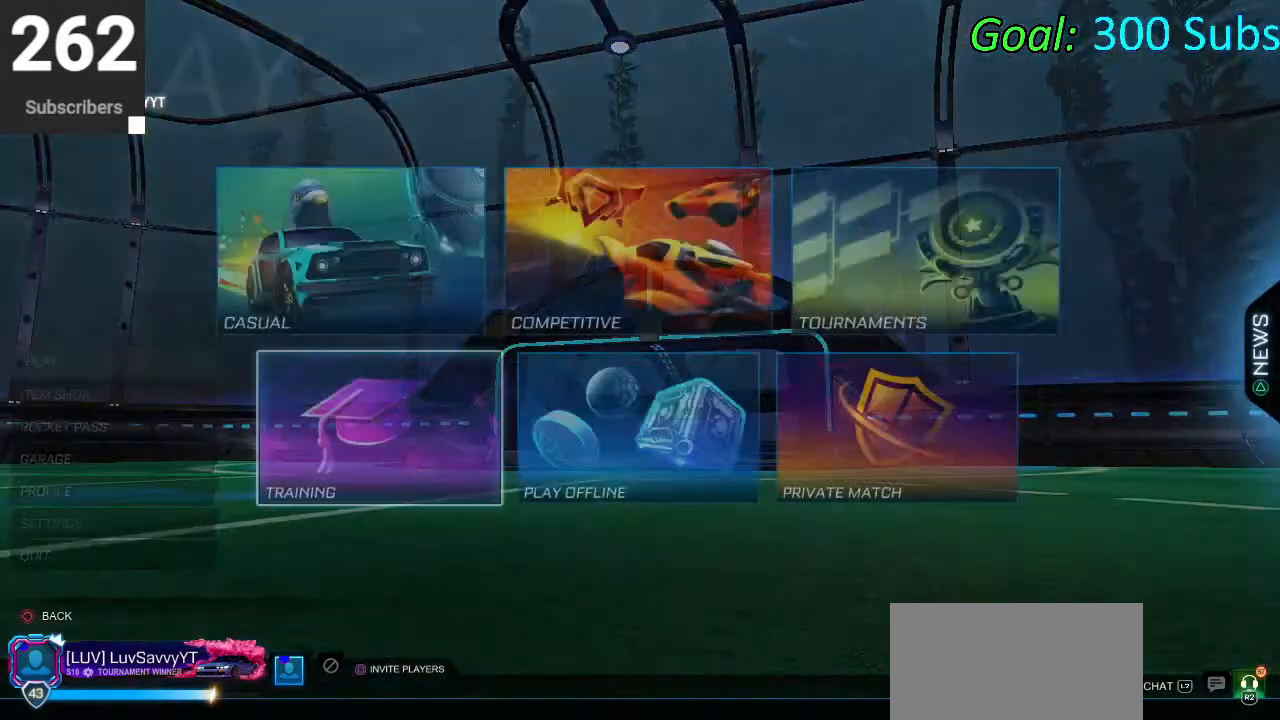
{"buttons": ["CROSS", "DPAD_RIGHT"], "left_stick": "center", "right_stick": "center", "events": [[300, "DPAD_RIGHT", "down"], [383, "DPAD_RIGHT", "up"], [467, "DPAD_RIGHT", "down"], [500, "CROSS", "down"]]}
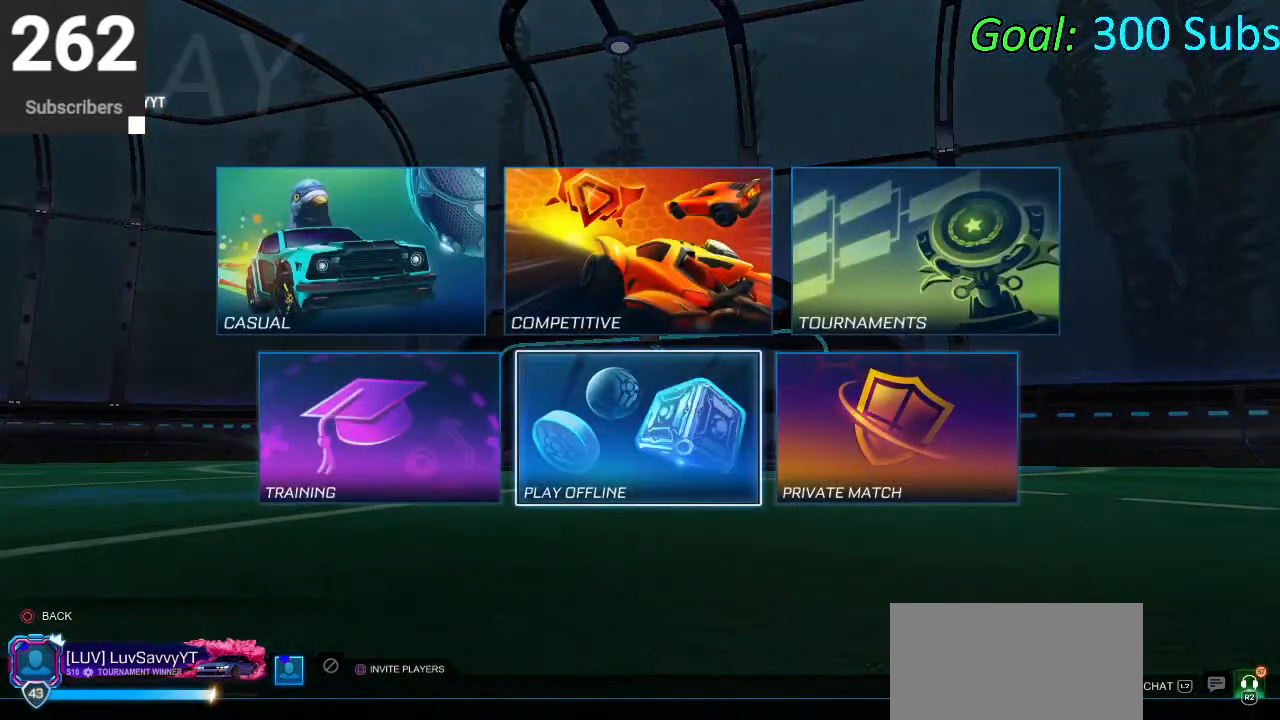
{"buttons": ["CROSS"], "left_stick": "center", "right_stick": "center", "events": [[50, "CROSS", "up"], [50, "DPAD_RIGHT", "up"], [450, "CROSS", "down"]]}
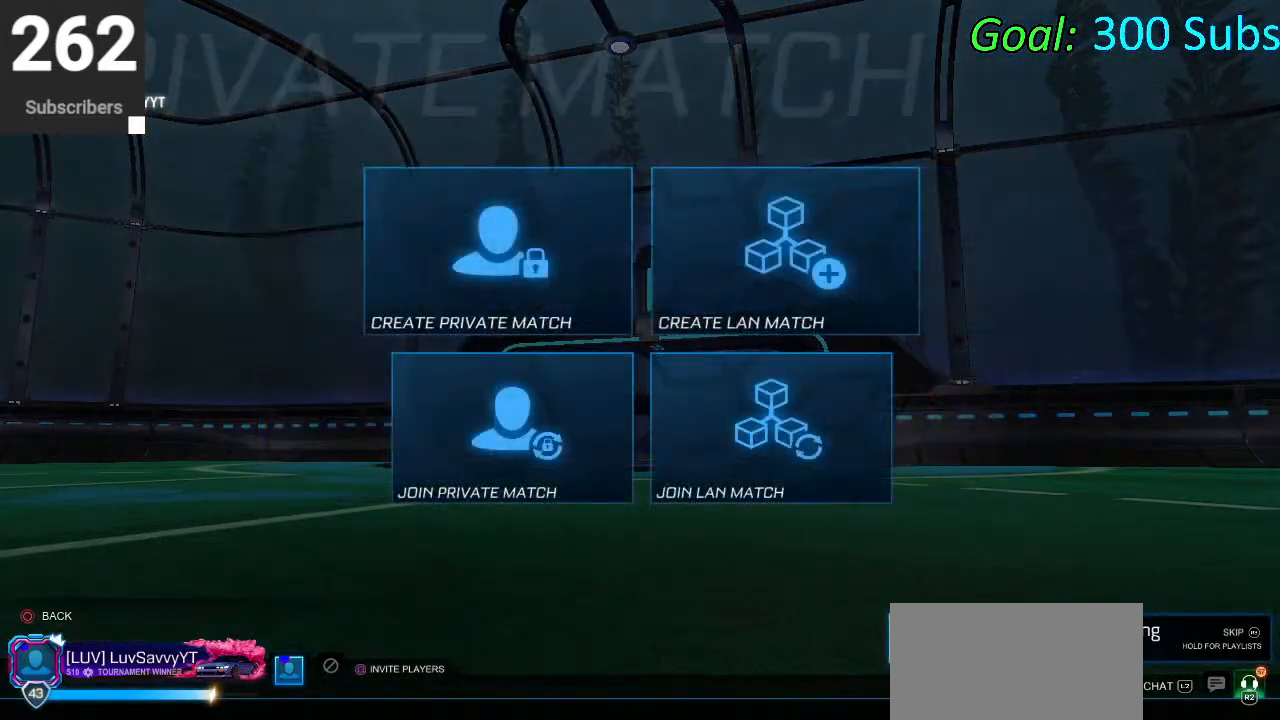
{"buttons": [], "left_stick": "center", "right_stick": "center", "events": [[17, "CROSS", "up"], [333, "CROSS", "down"], [400, "CROSS", "up"]]}
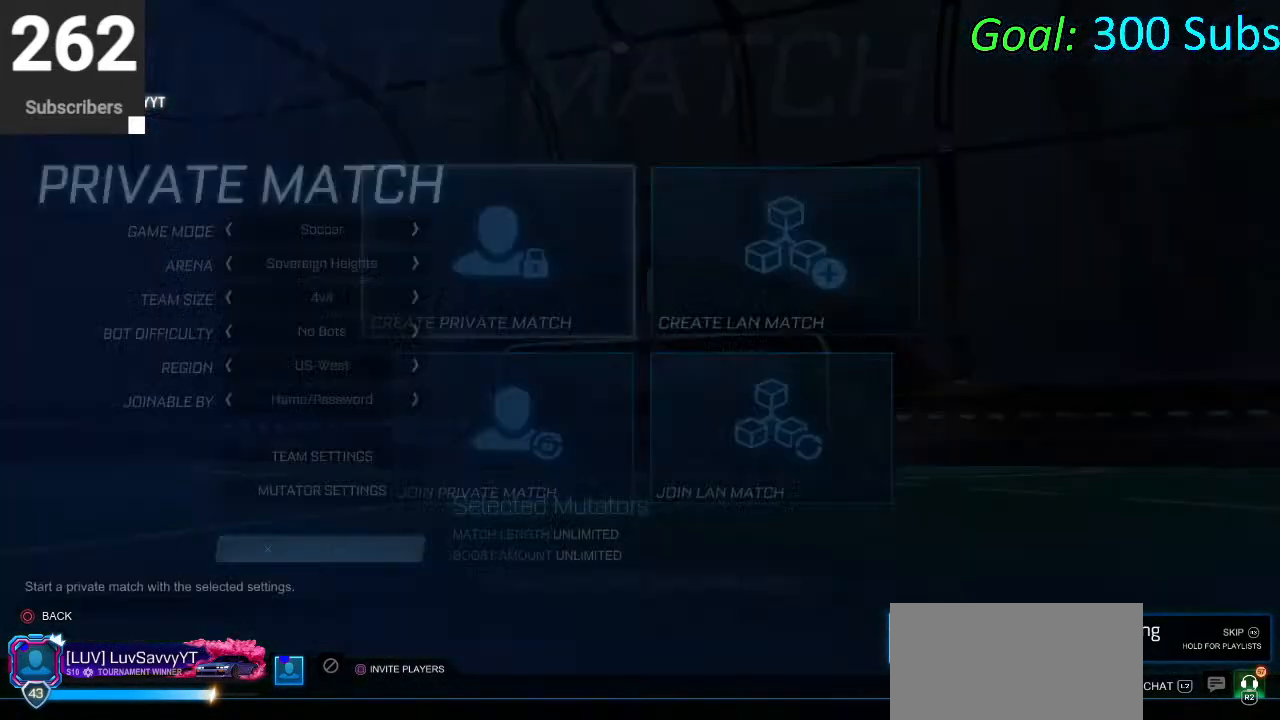
{"buttons": [], "left_stick": "center", "right_stick": "center", "events": [[350, "CROSS", "down"], [417, "CROSS", "up"]]}
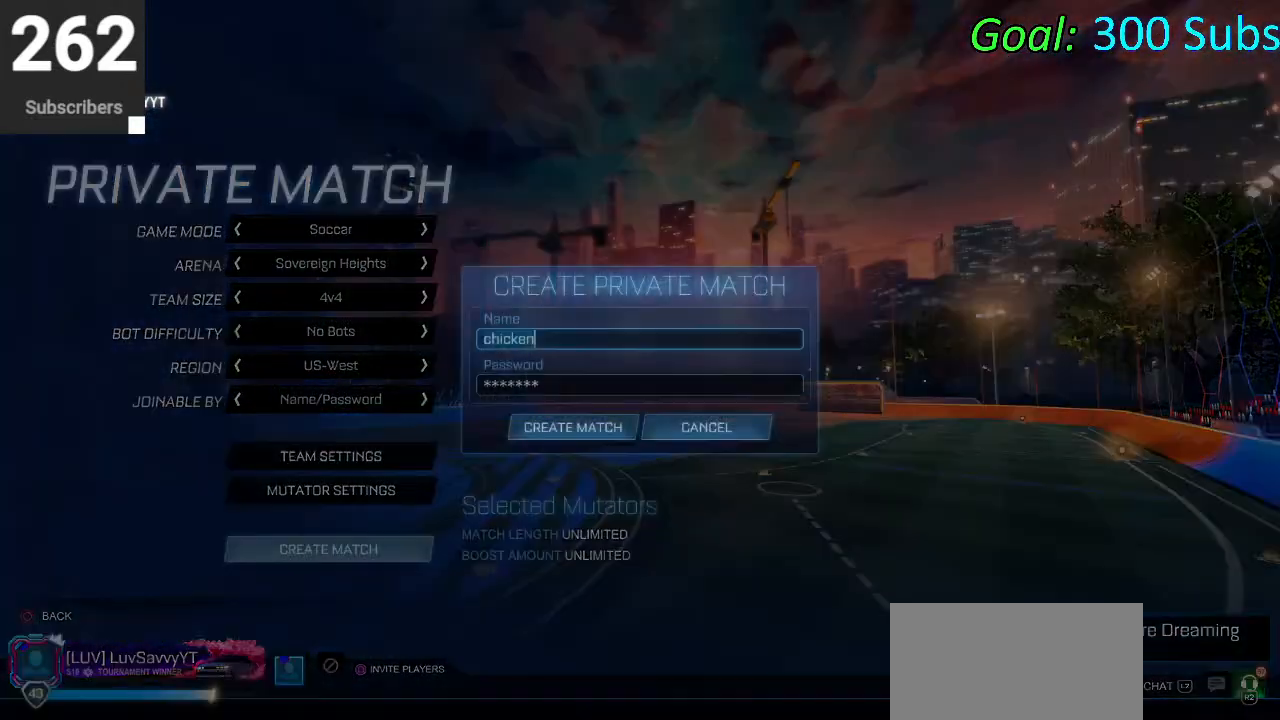
{"buttons": [], "left_stick": "center", "right_stick": "center", "events": [[283, "DPAD_DOWN", "down"], [383, "DPAD_DOWN", "up"]]}
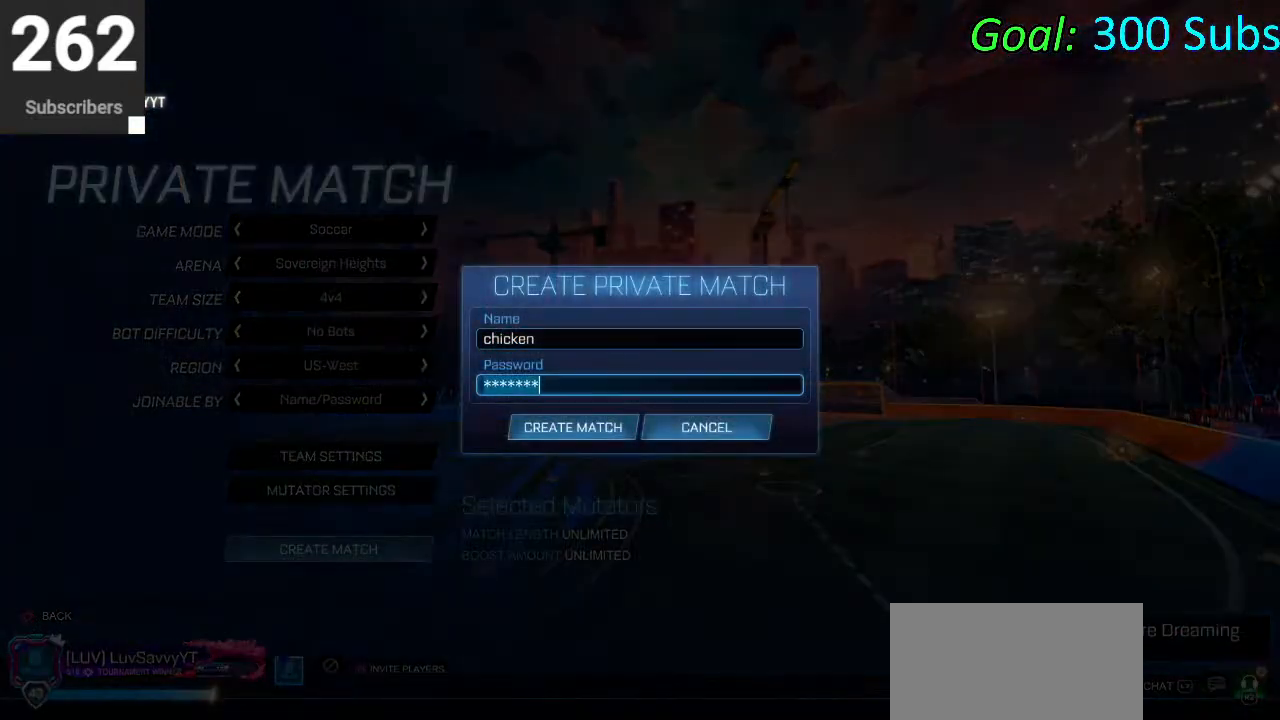
{"buttons": ["DPAD_UP"], "left_stick": "center", "right_stick": "center", "events": [[267, "CIRCLE", "down"], [317, "CIRCLE", "up"], [467, "DPAD_UP", "down"]]}
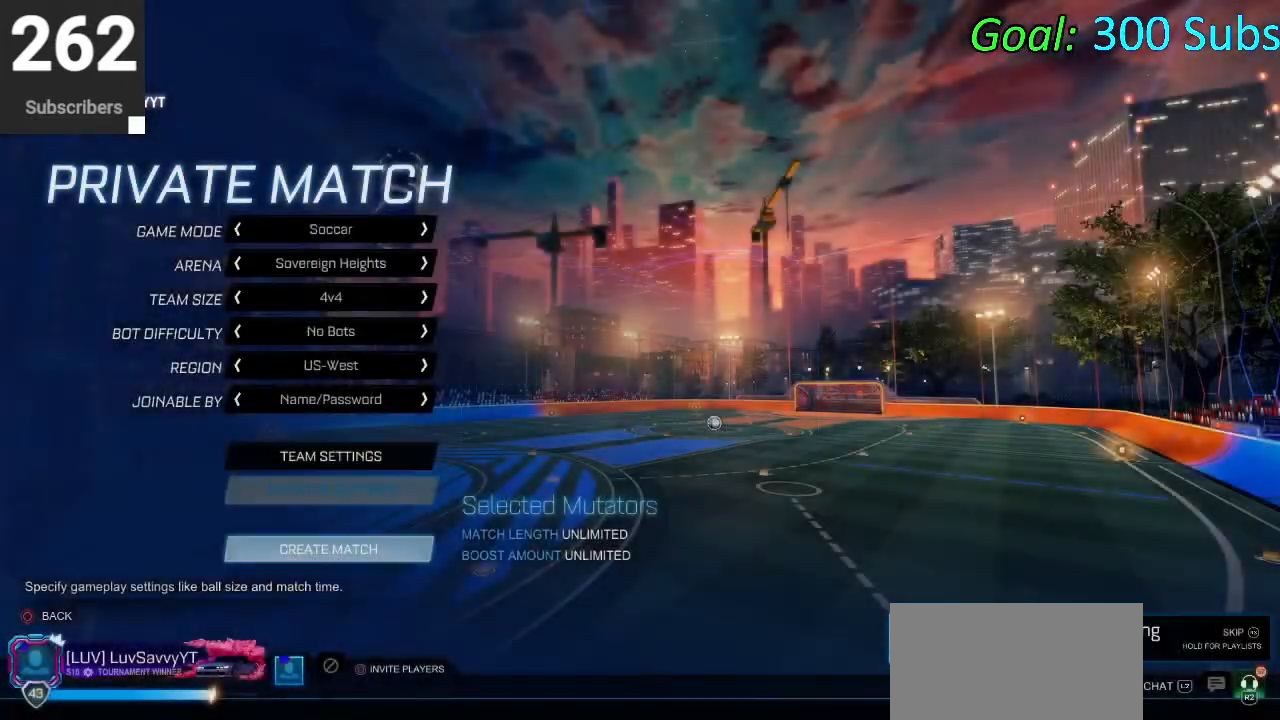
{"buttons": [], "left_stick": "center", "right_stick": "center", "events": [[50, "DPAD_UP", "up"], [150, "DPAD_UP", "down"], [217, "DPAD_UP", "up"]]}
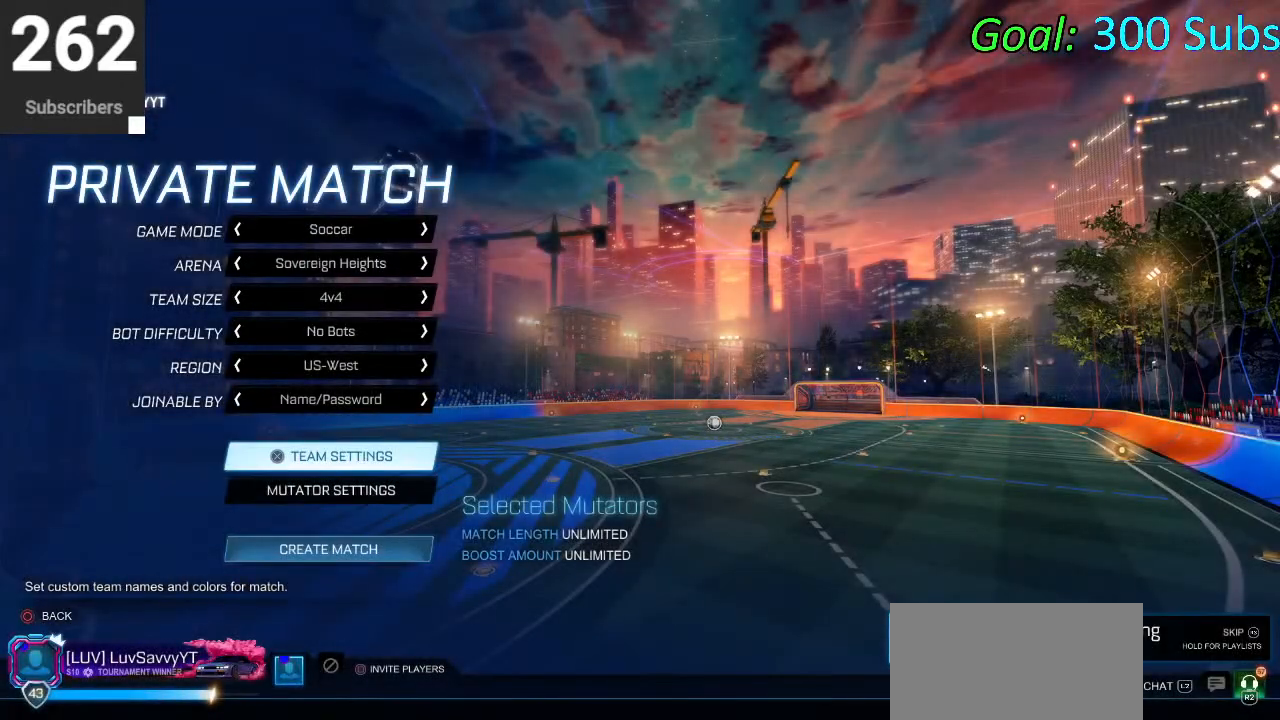
{"buttons": ["DPAD_DOWN"], "left_stick": "center", "right_stick": "center", "events": [[17, "DPAD_UP", "down"], [117, "DPAD_UP", "up"], [233, "DPAD_RIGHT", "down"], [283, "DPAD_RIGHT", "up"], [433, "DPAD_DOWN", "down"]]}
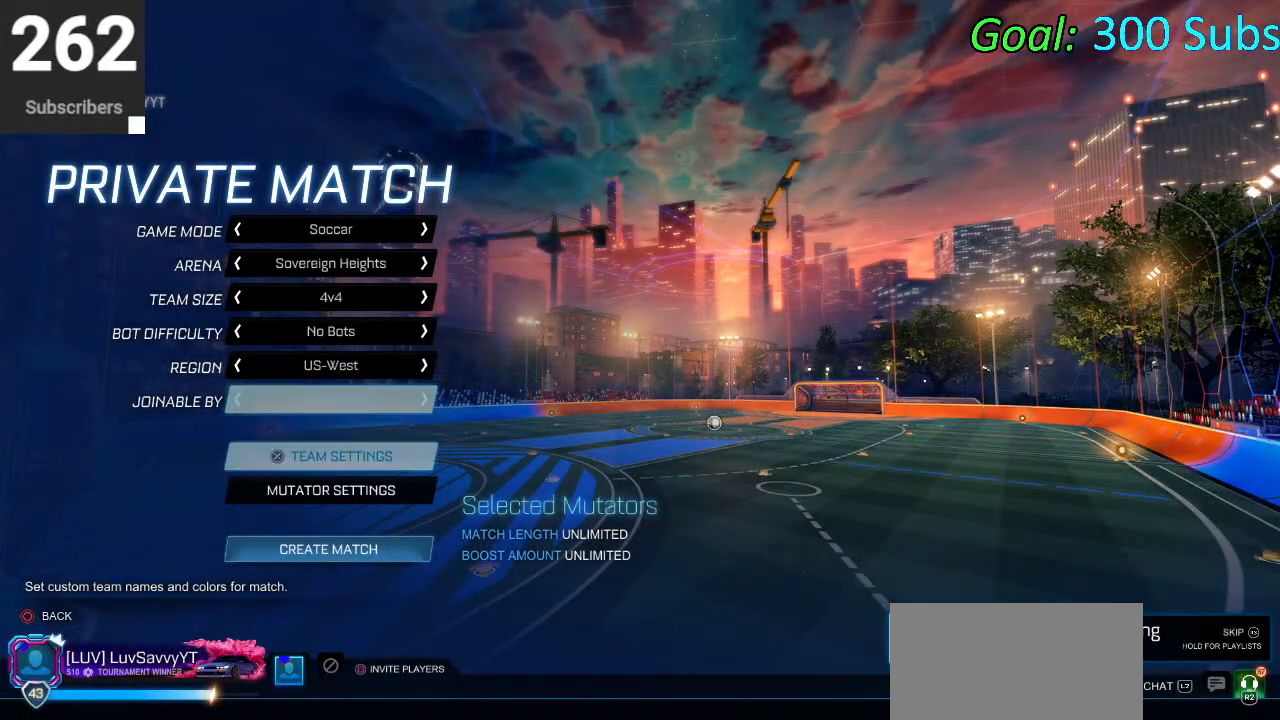
{"buttons": [], "left_stick": "center", "right_stick": "center", "events": [[17, "DPAD_DOWN", "up"], [83, "DPAD_DOWN", "down"], [167, "DPAD_DOWN", "up"], [267, "DPAD_DOWN", "down"], [333, "CROSS", "down"], [333, "DPAD_DOWN", "up"], [400, "CROSS", "up"]]}